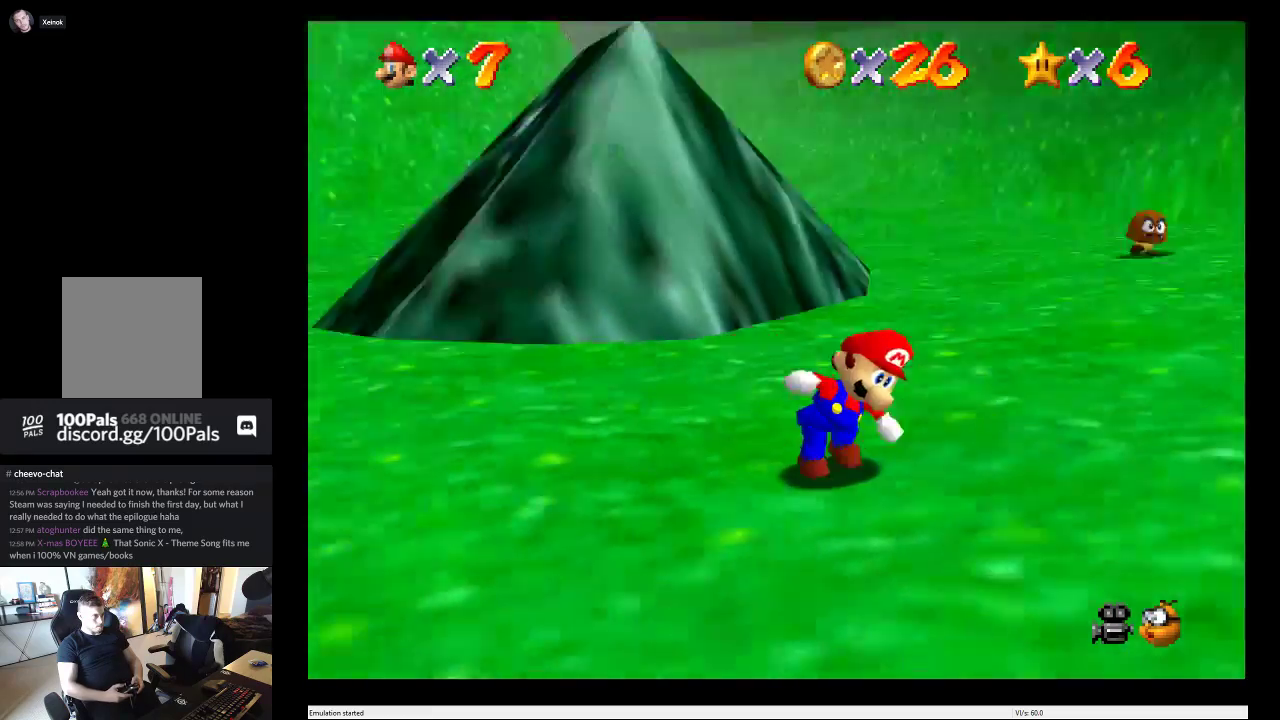
Gameplay with a controller (Xbox layout); each line is a JSON object with the inputs held at the frame after it. "events" lists button and stick changes between this image and that frame as [ms after this image, input, new state], when the widget could be followed in between. This overlay highlights the sticks when they move; stick clicks (L3 R3) are not distinguishable. Not read: L3 R3.
{"buttons": [], "left_stick": "right", "right_stick": "center", "events": [[67, "right_stick", "center"]]}
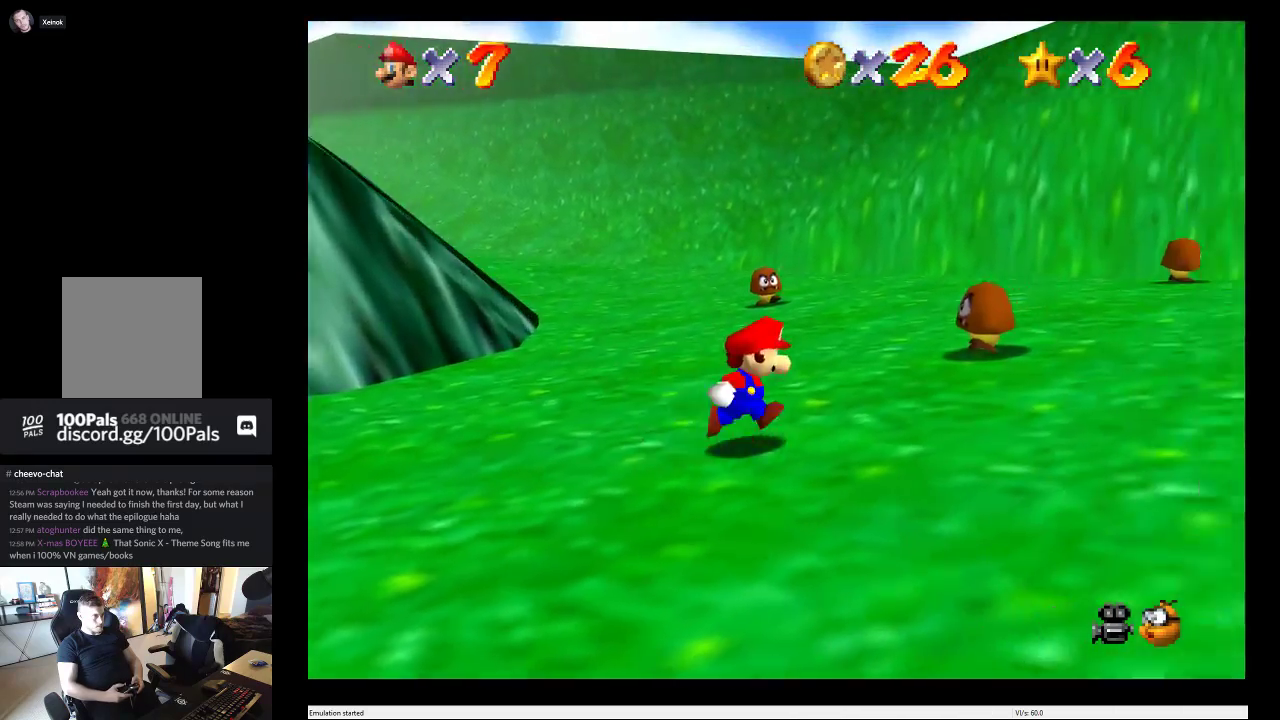
{"buttons": [], "left_stick": "down", "right_stick": "center", "events": [[33, "right_stick", "right"], [83, "left_stick", "down-right"], [150, "left_stick", "down"], [167, "right_stick", "center"]]}
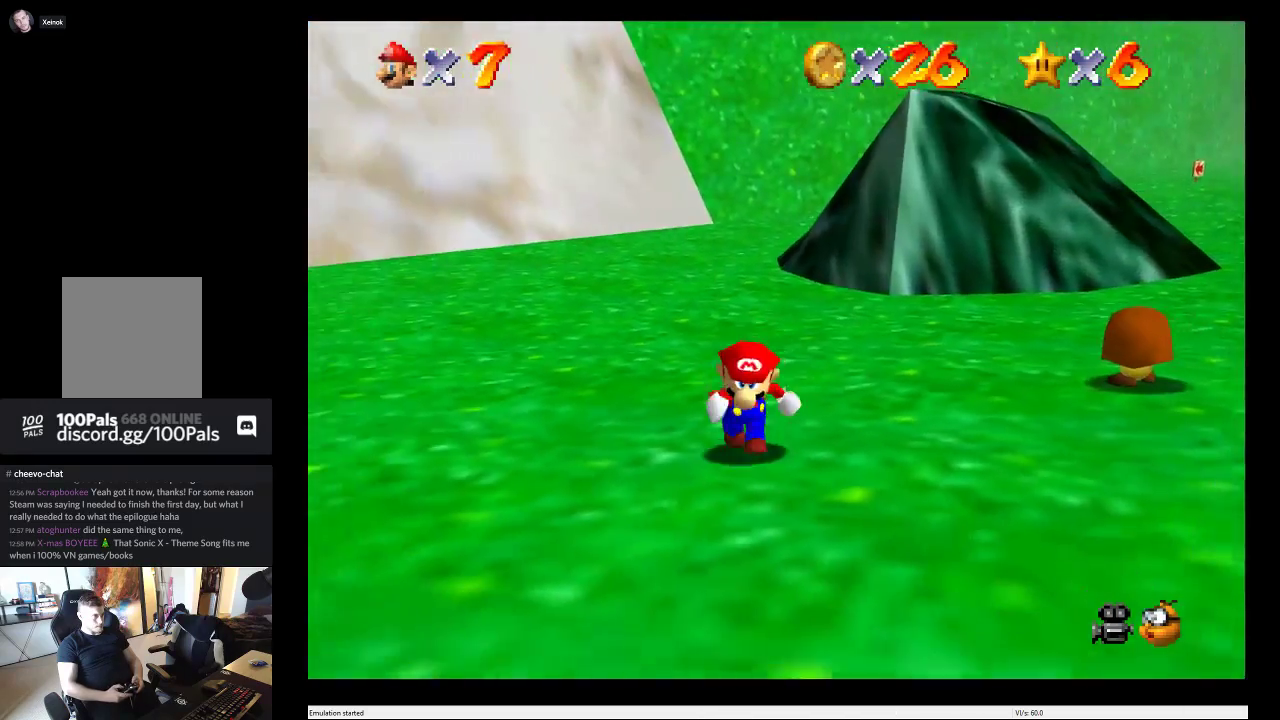
{"buttons": [], "left_stick": "left", "right_stick": "center", "events": [[67, "left_stick", "left"], [150, "right_stick", "right"], [283, "right_stick", "center"]]}
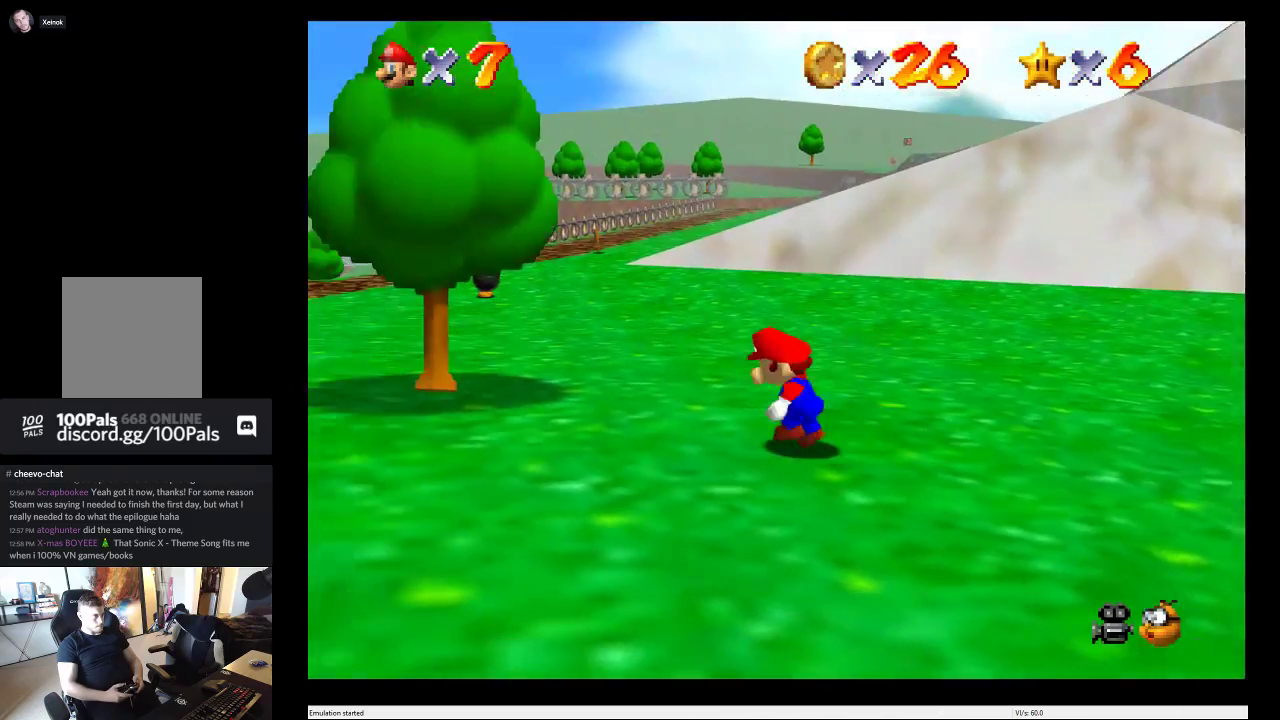
{"buttons": [], "left_stick": "left", "right_stick": "center", "events": [[250, "right_stick", "right"], [383, "right_stick", "center"]]}
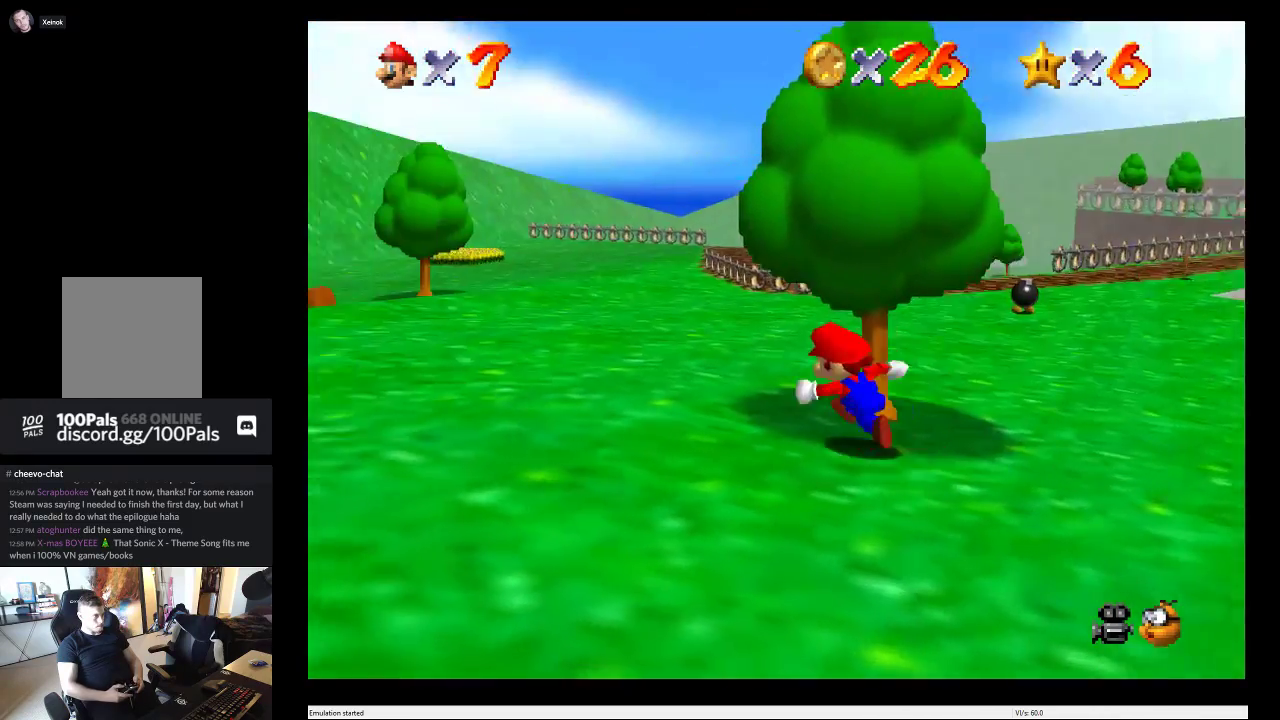
{"buttons": [], "left_stick": "left", "right_stick": "center", "events": []}
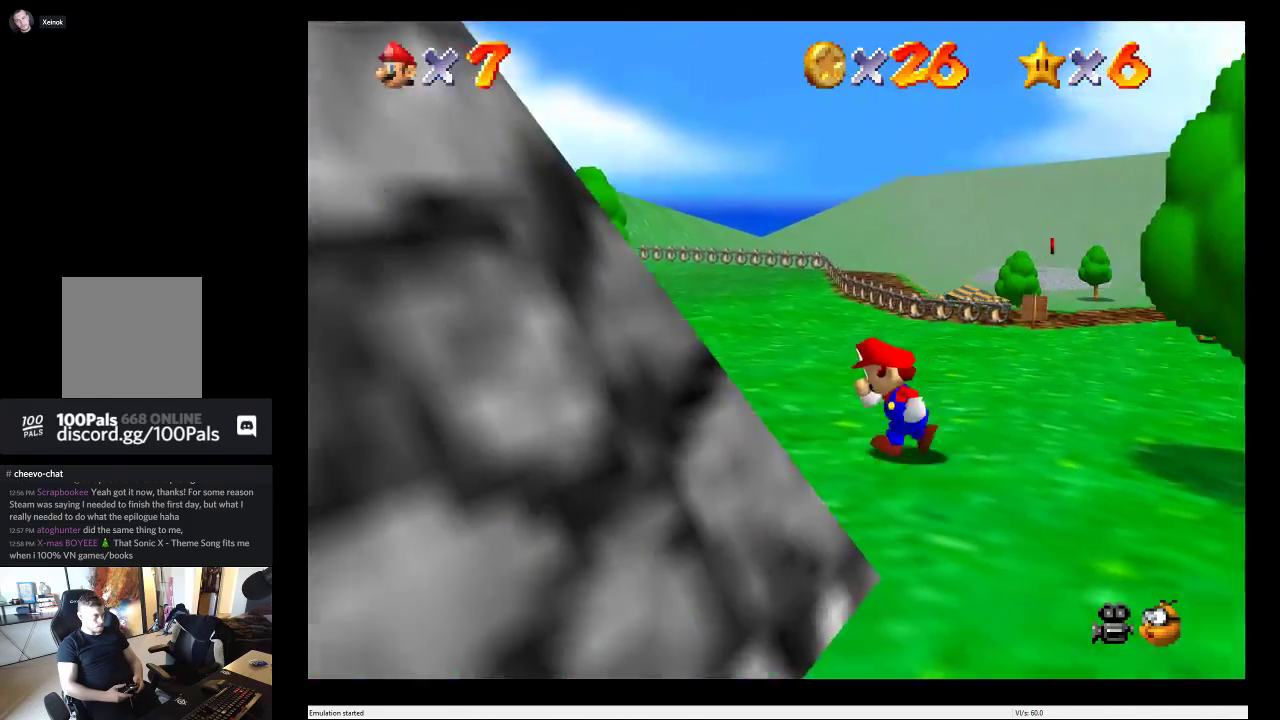
{"buttons": ["A"], "left_stick": "down-left", "right_stick": "center", "events": [[117, "left_stick", "down-left"], [317, "A", "down"]]}
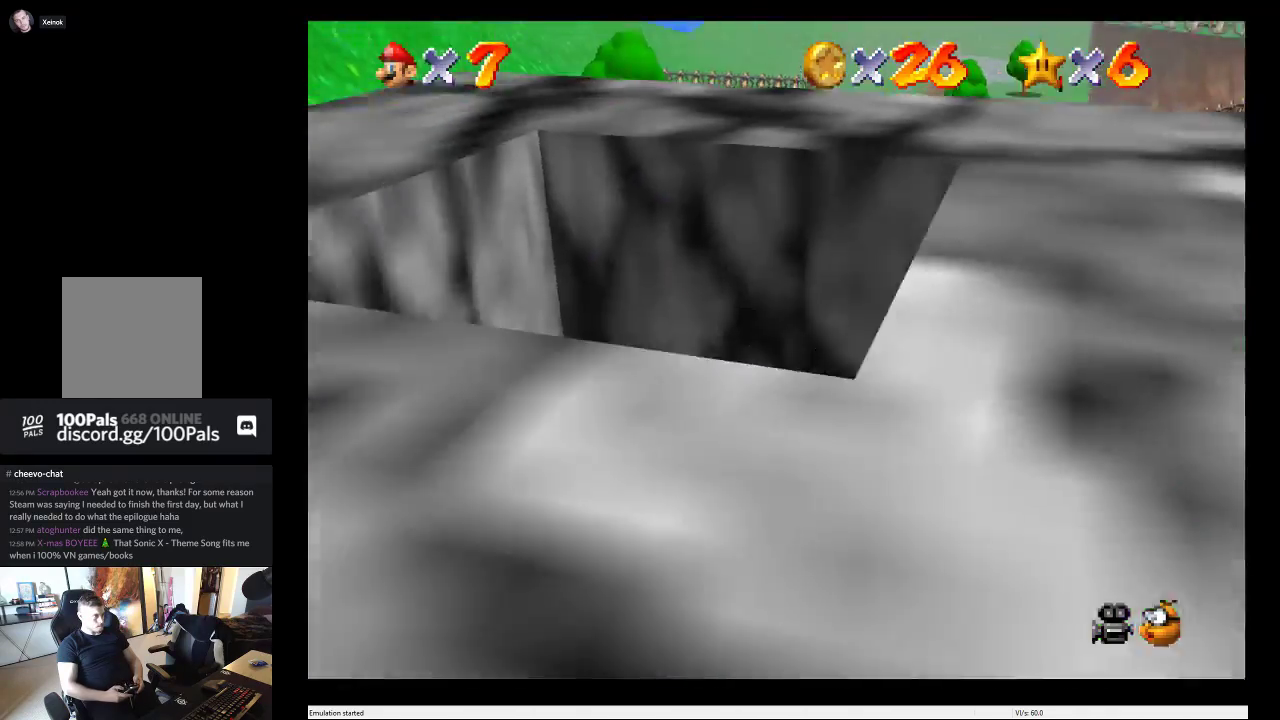
{"buttons": [], "left_stick": "down", "right_stick": "center", "events": [[200, "left_stick", "down"], [267, "A", "up"]]}
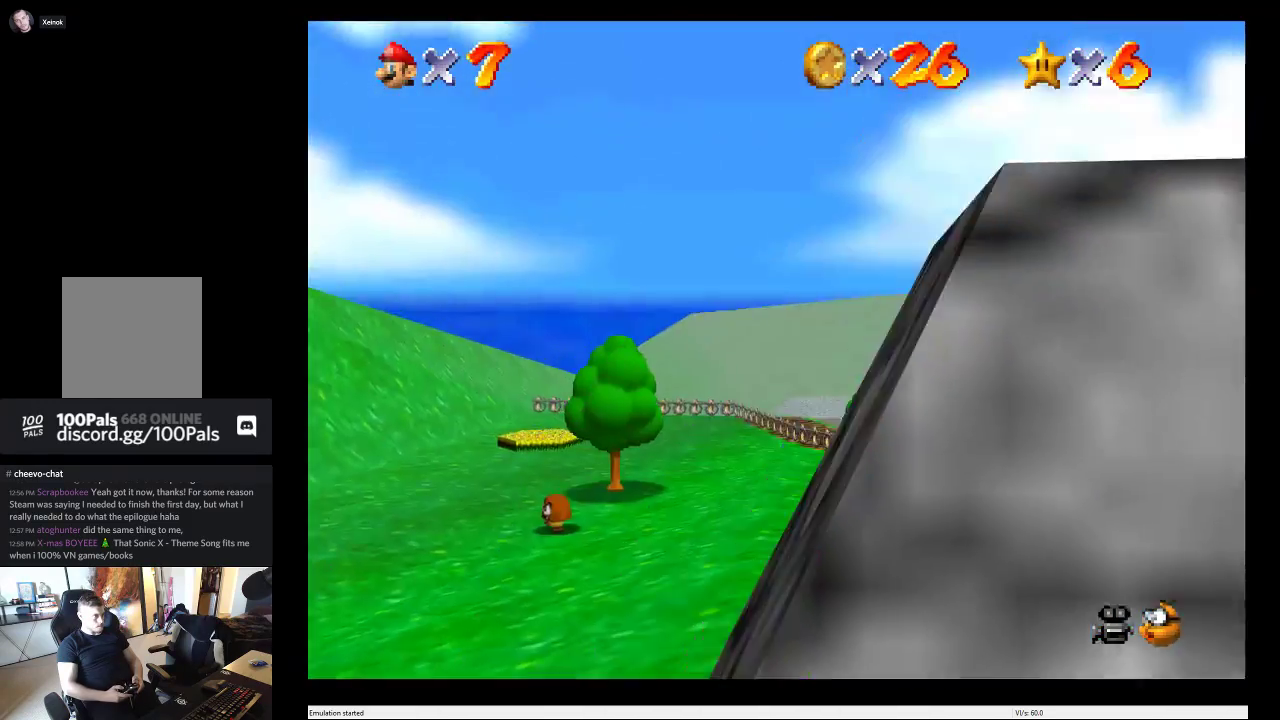
{"buttons": [], "left_stick": "right", "right_stick": "center", "events": [[33, "A", "down"], [100, "left_stick", "down-right"], [300, "A", "up"], [383, "left_stick", "right"]]}
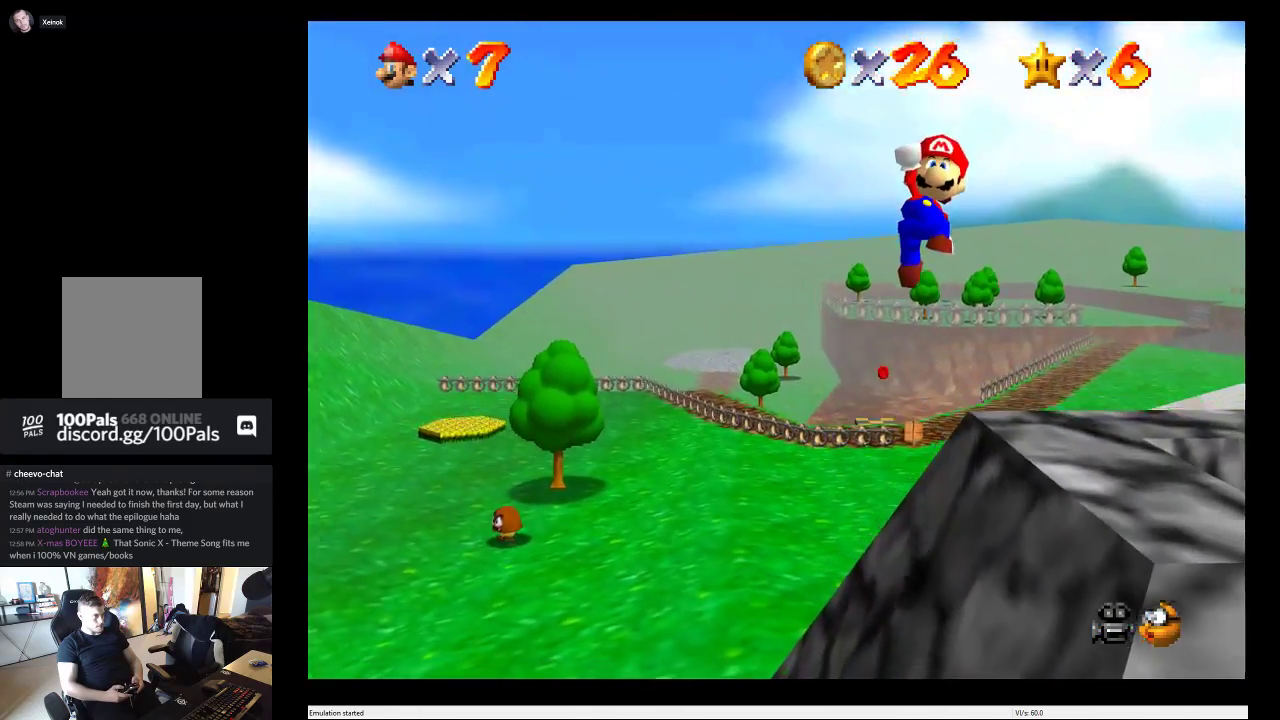
{"buttons": [], "left_stick": "up-right", "right_stick": "center", "events": [[67, "left_stick", "up-right"]]}
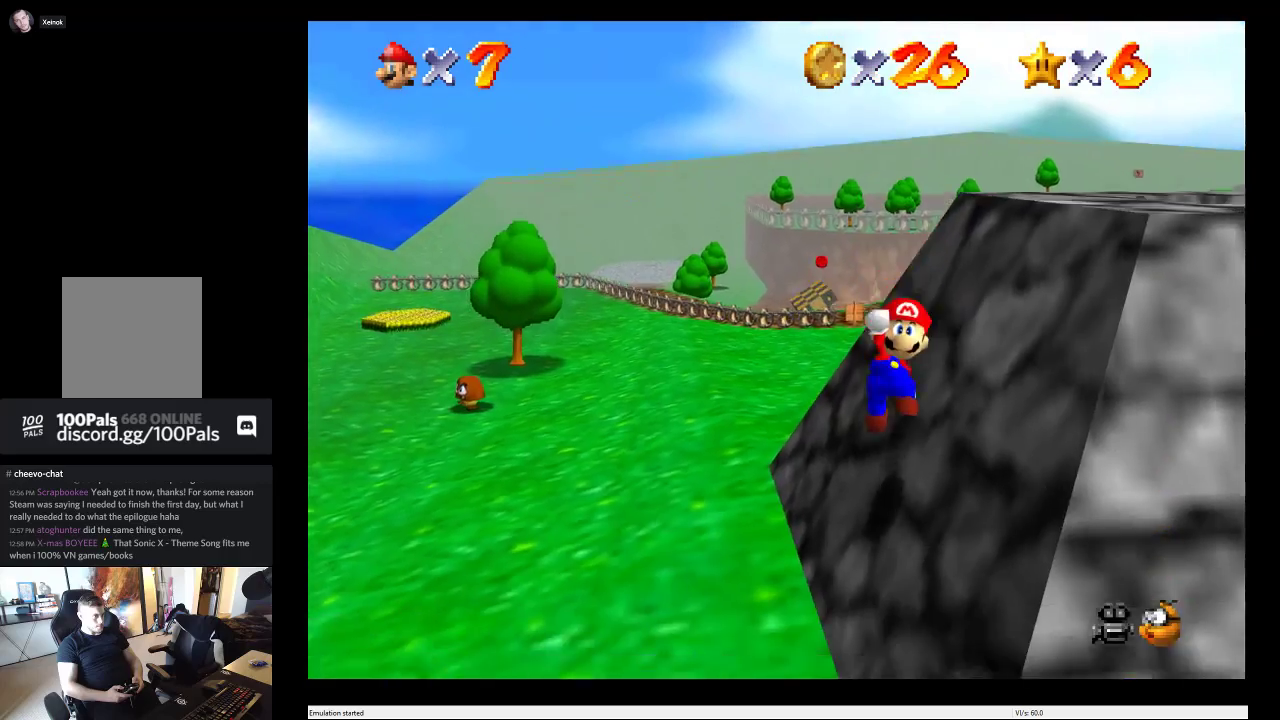
{"buttons": [], "left_stick": "right", "right_stick": "center", "events": [[100, "left_stick", "center"], [283, "left_stick", "right"]]}
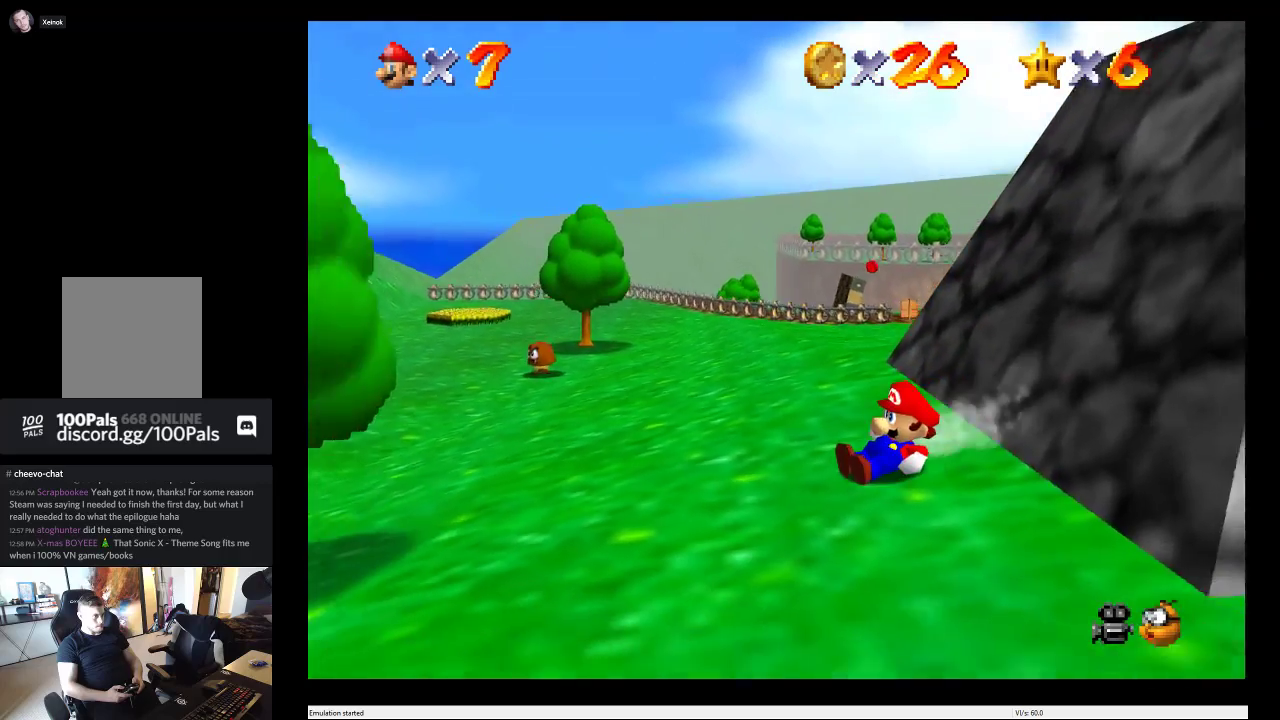
{"buttons": [], "left_stick": "up-right", "right_stick": "center", "events": [[17, "left_stick", "up-right"], [217, "A", "down"], [333, "A", "up"]]}
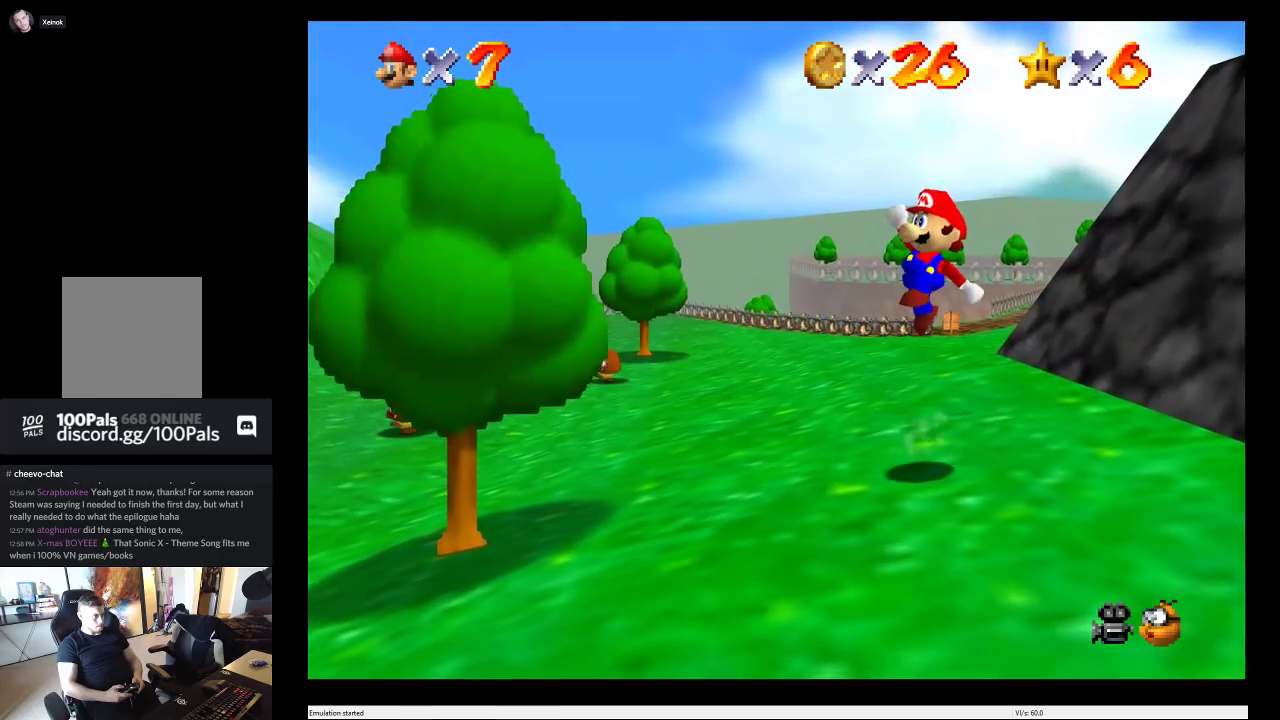
{"buttons": [], "left_stick": "up-right", "right_stick": "center", "events": [[150, "left_stick", "right"], [367, "left_stick", "up-right"]]}
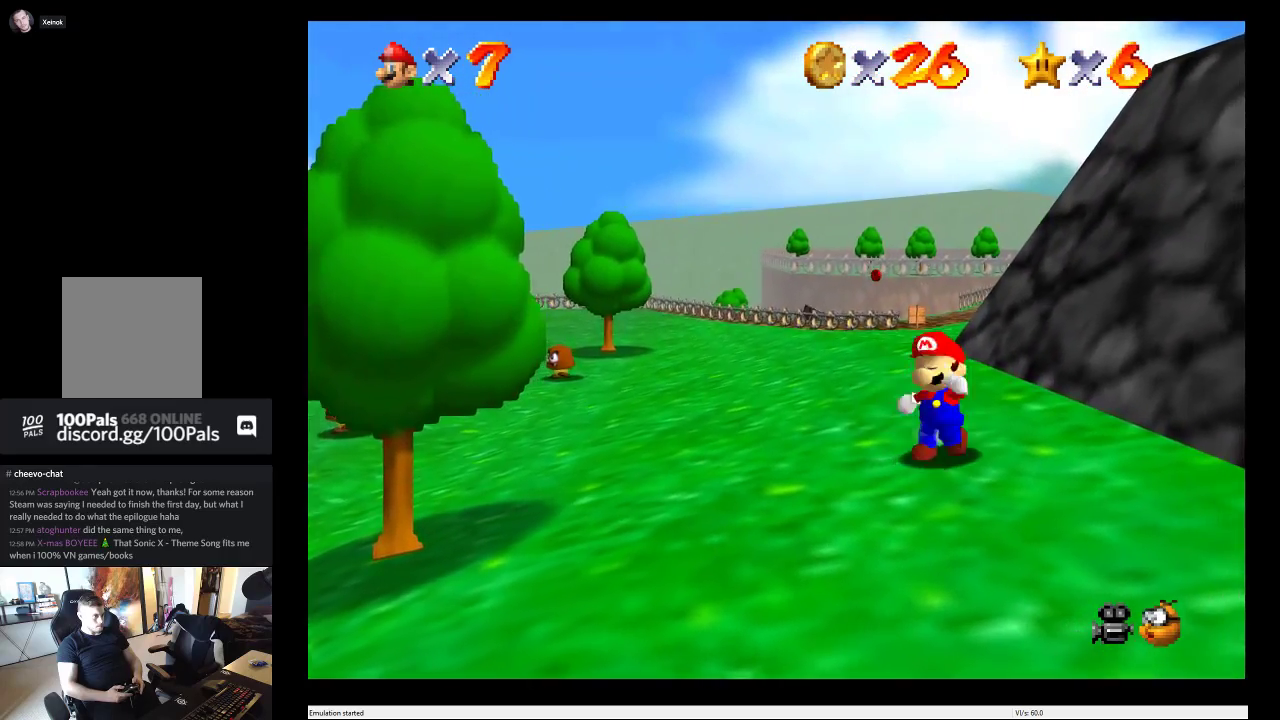
{"buttons": [], "left_stick": "up-right", "right_stick": "center", "events": []}
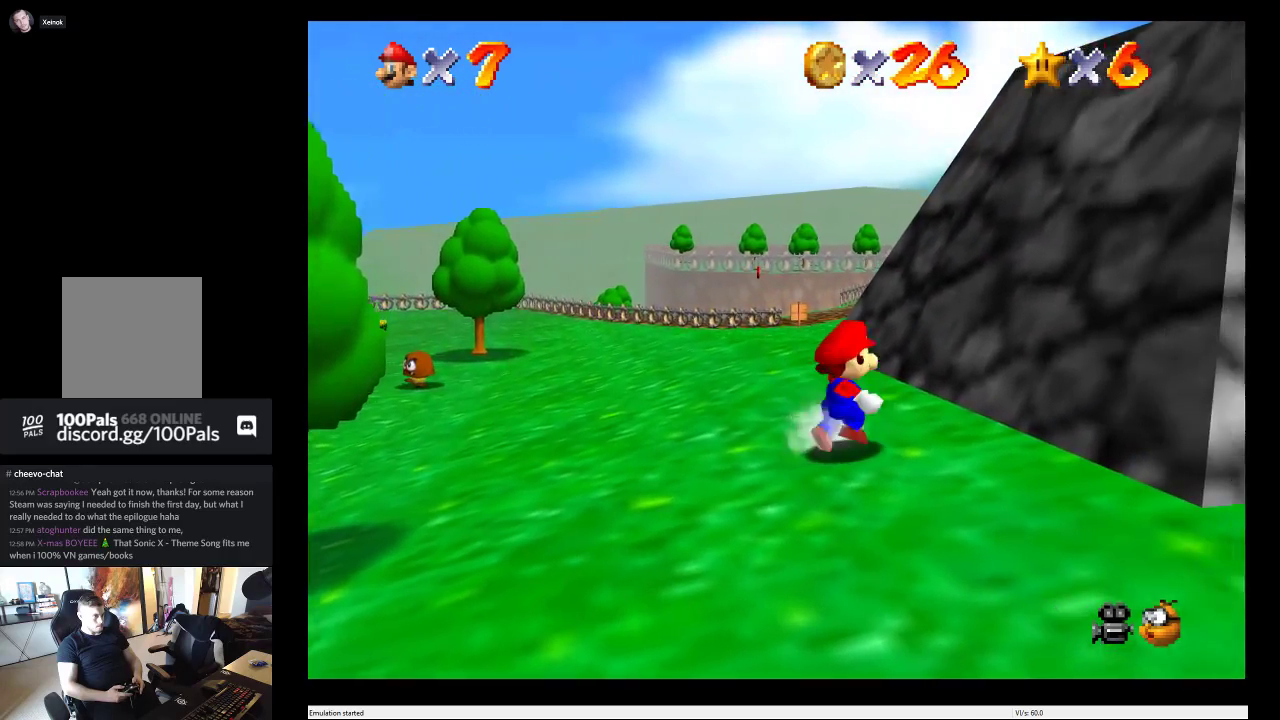
{"buttons": ["A"], "left_stick": "up-right", "right_stick": "center", "events": [[200, "A", "down"]]}
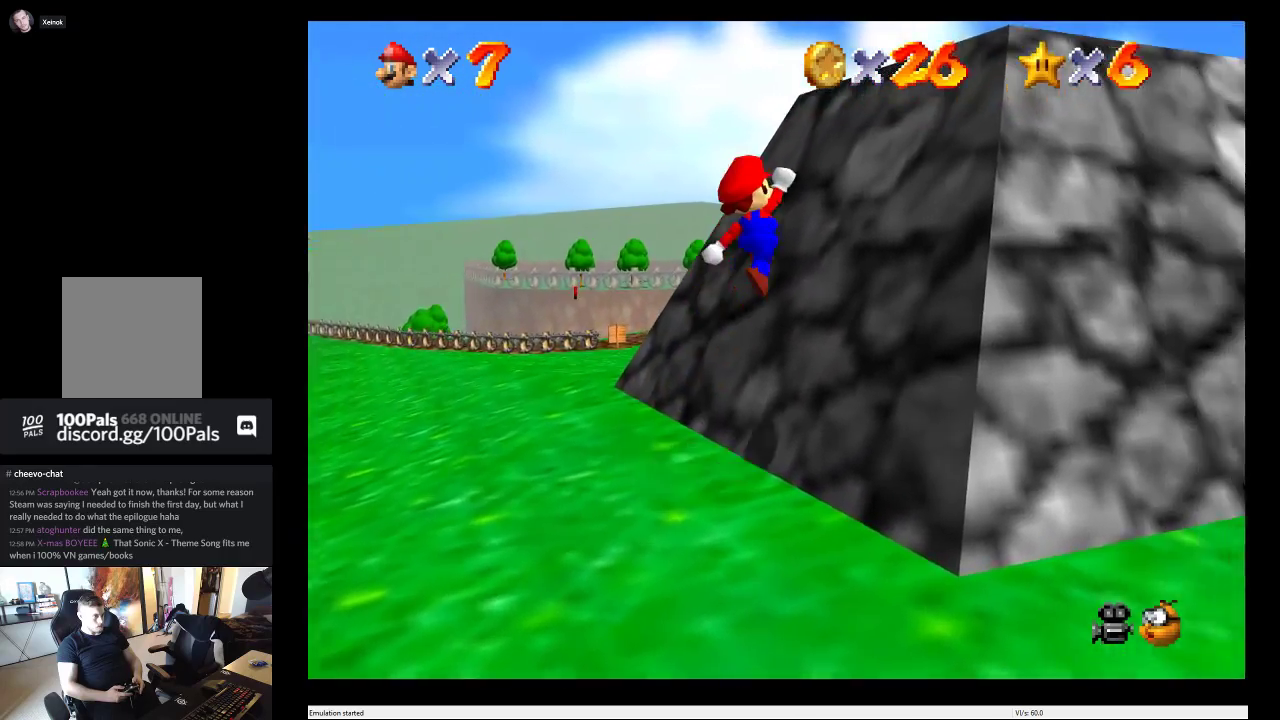
{"buttons": [], "left_stick": "up-right", "right_stick": "center", "events": [[183, "A", "up"], [300, "A", "down"], [500, "A", "up"]]}
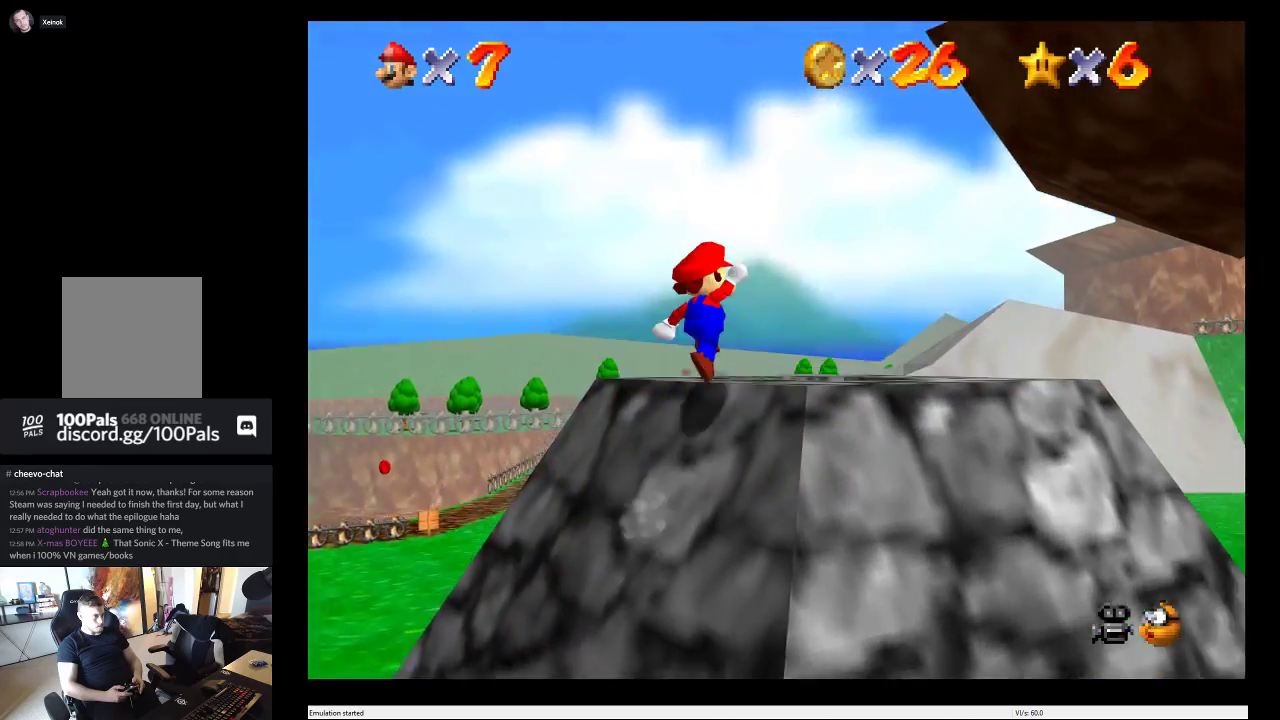
{"buttons": [], "left_stick": "center", "right_stick": "center", "events": [[167, "left_stick", "center"]]}
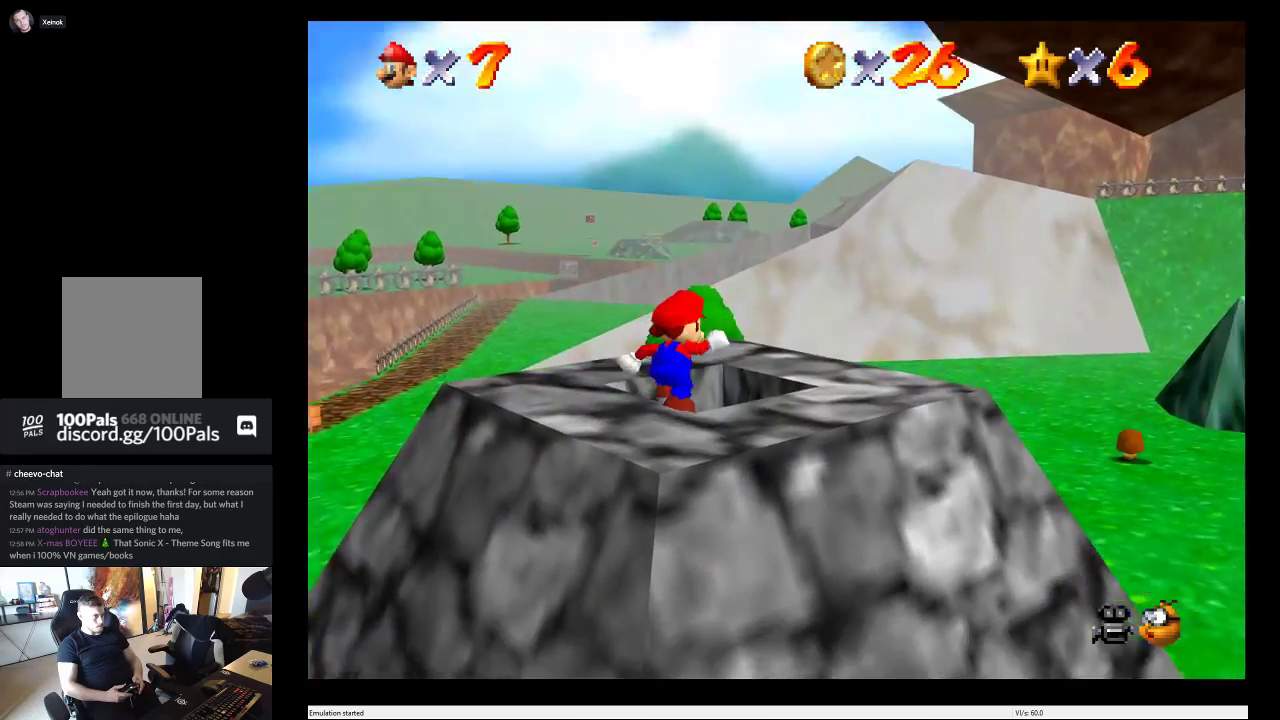
{"buttons": [], "left_stick": "center", "right_stick": "center", "events": [[67, "left_stick", "up"], [300, "left_stick", "center"]]}
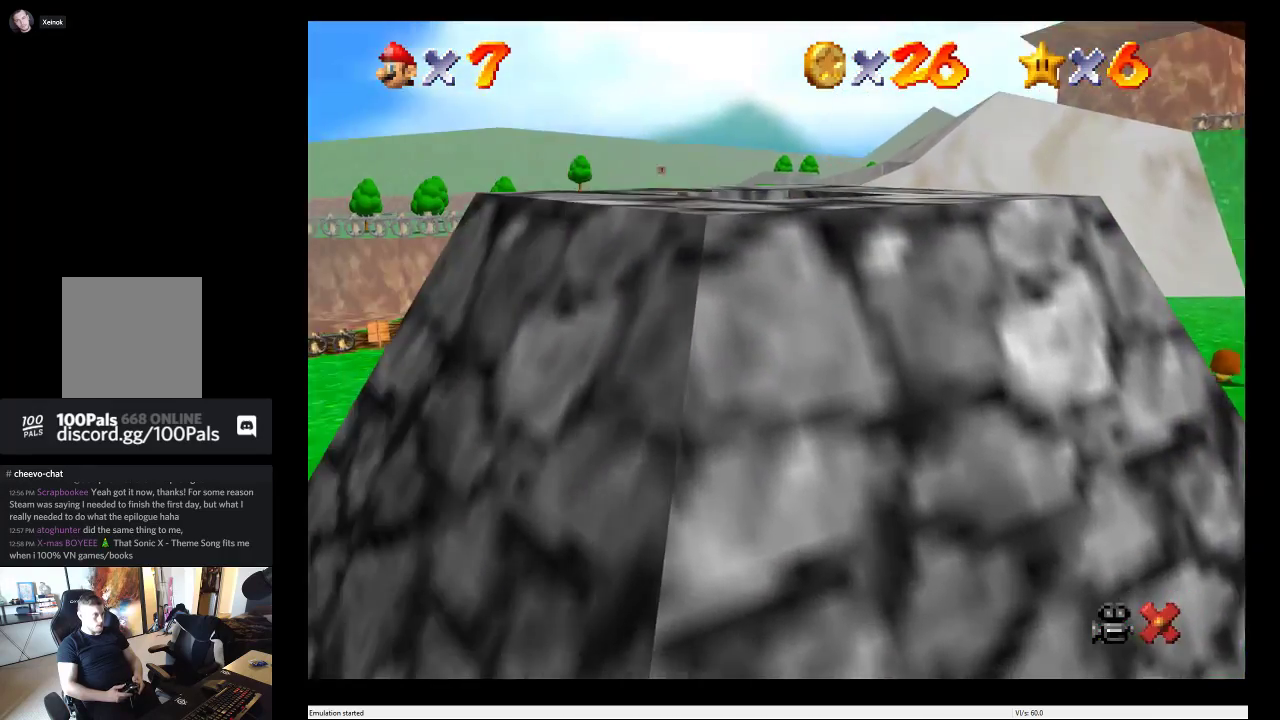
{"buttons": [], "left_stick": "center", "right_stick": "center", "events": []}
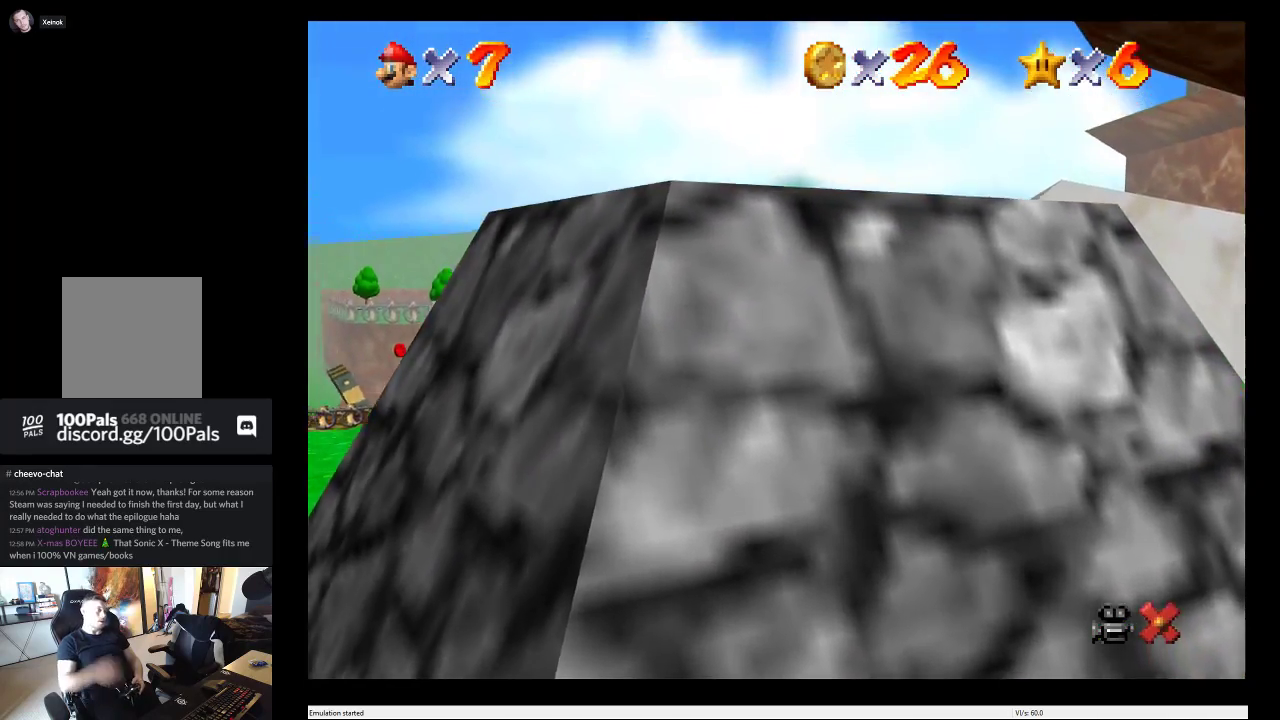
{"buttons": [], "left_stick": "center", "right_stick": "center", "events": []}
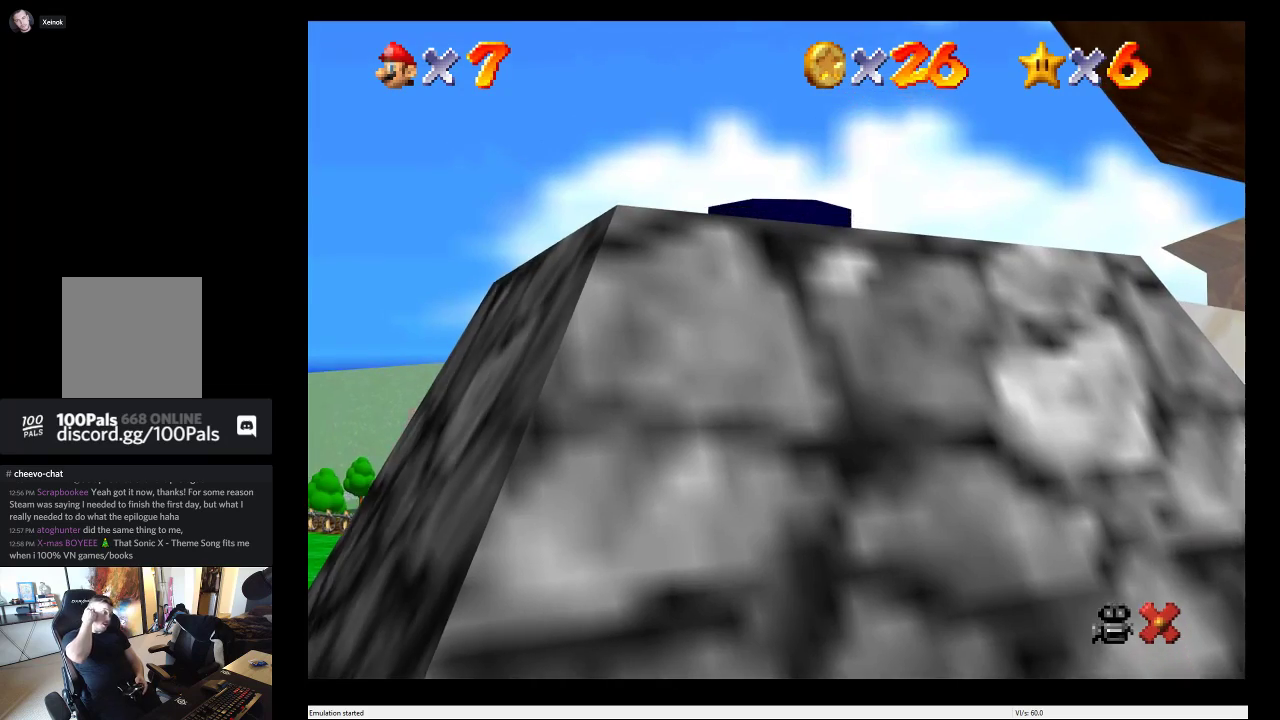
{"buttons": [], "left_stick": "center", "right_stick": "center", "events": []}
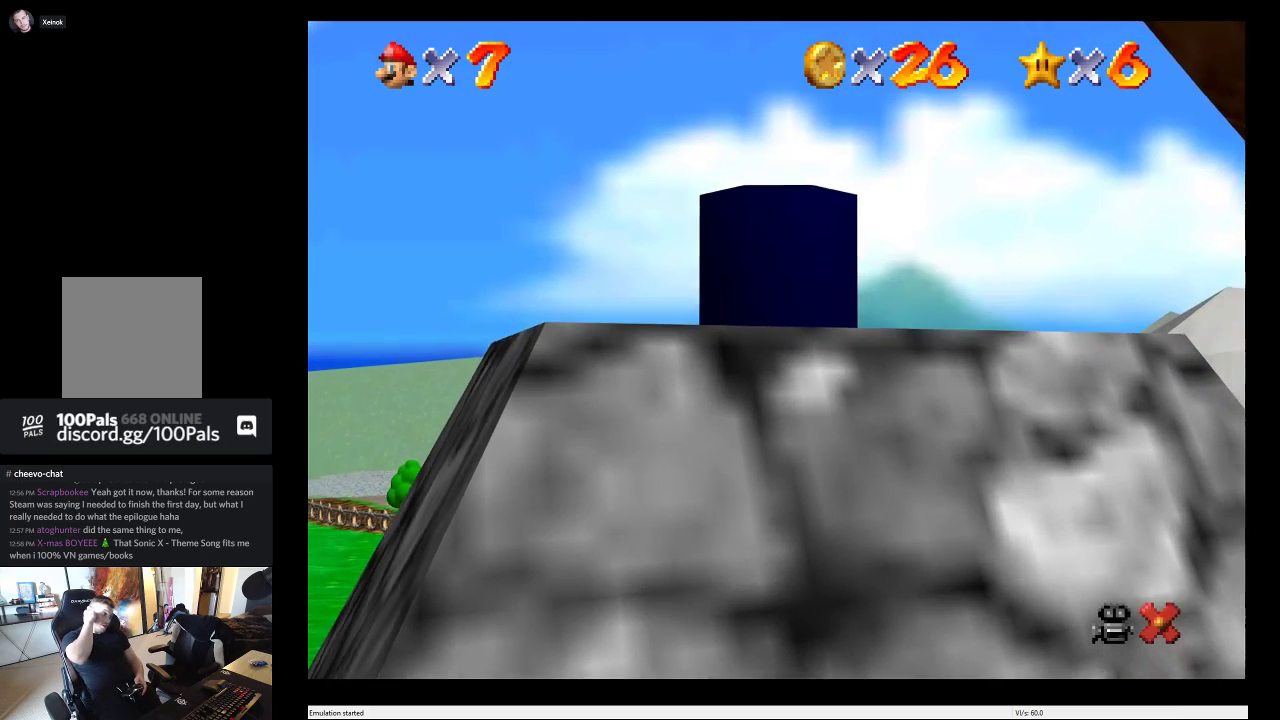
{"buttons": [], "left_stick": "center", "right_stick": "center", "events": []}
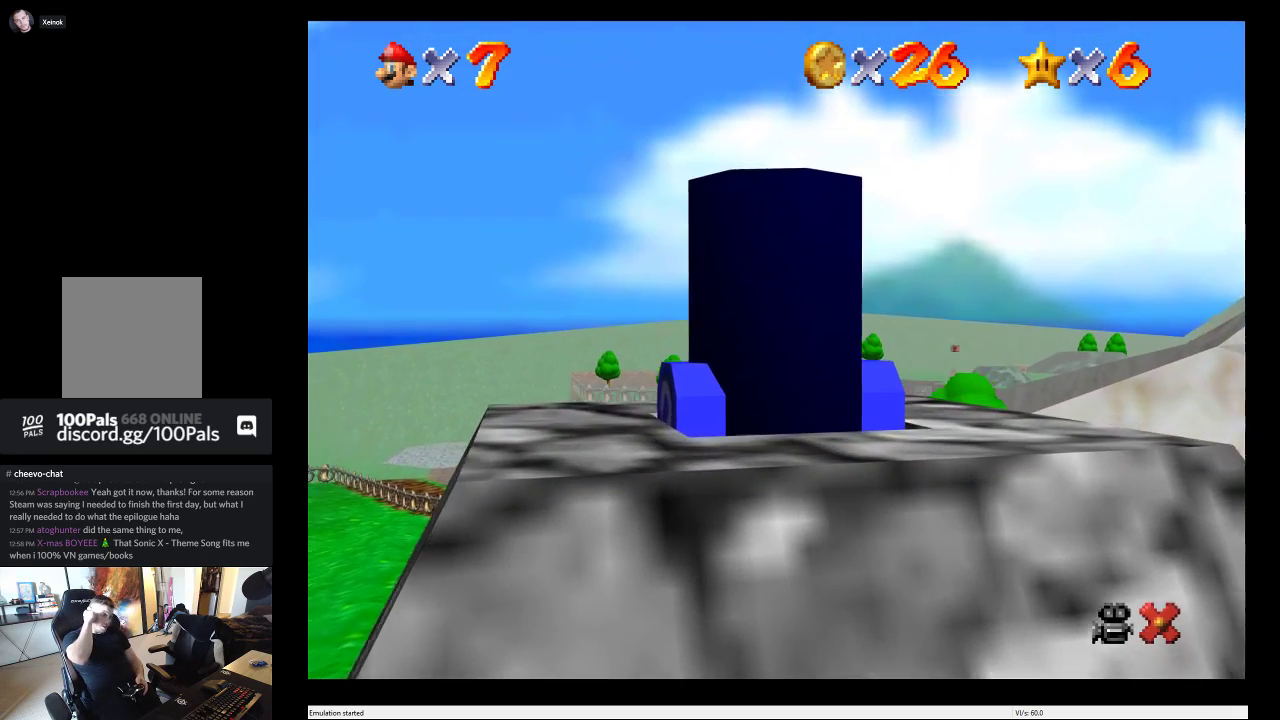
{"buttons": [], "left_stick": "center", "right_stick": "center", "events": []}
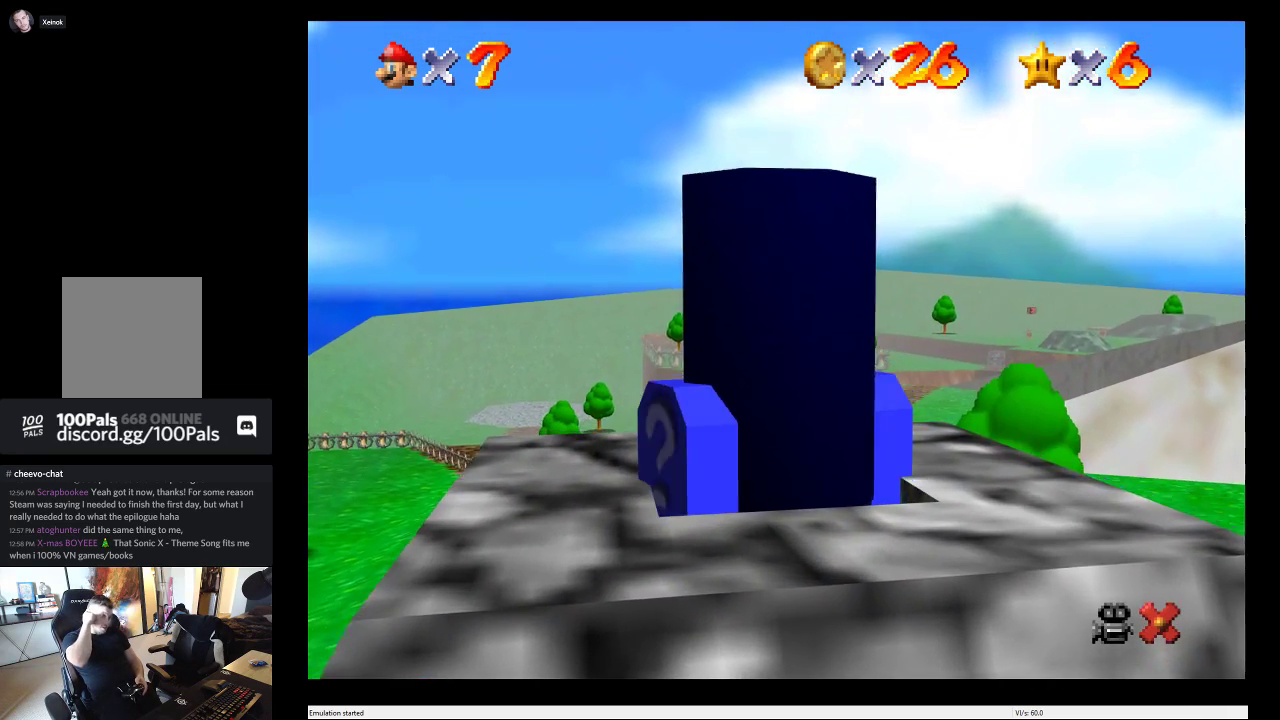
{"buttons": [], "left_stick": "center", "right_stick": "center", "events": []}
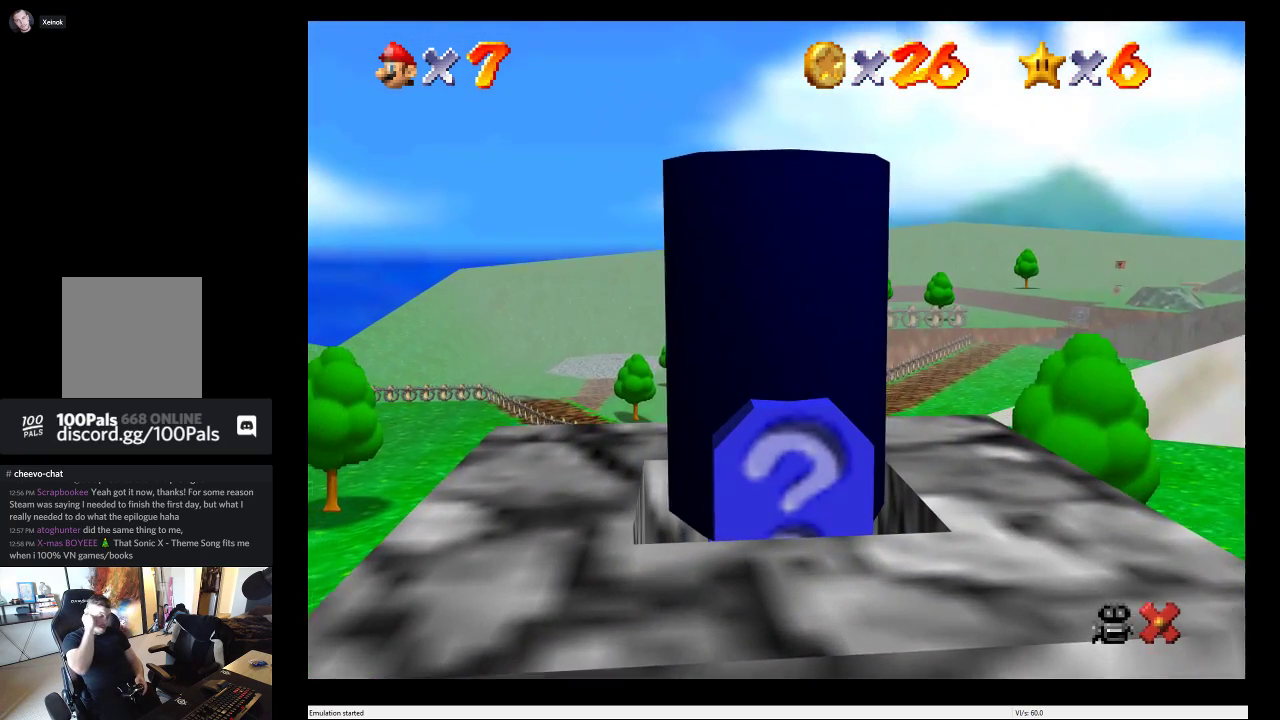
{"buttons": [], "left_stick": "center", "right_stick": "center", "events": []}